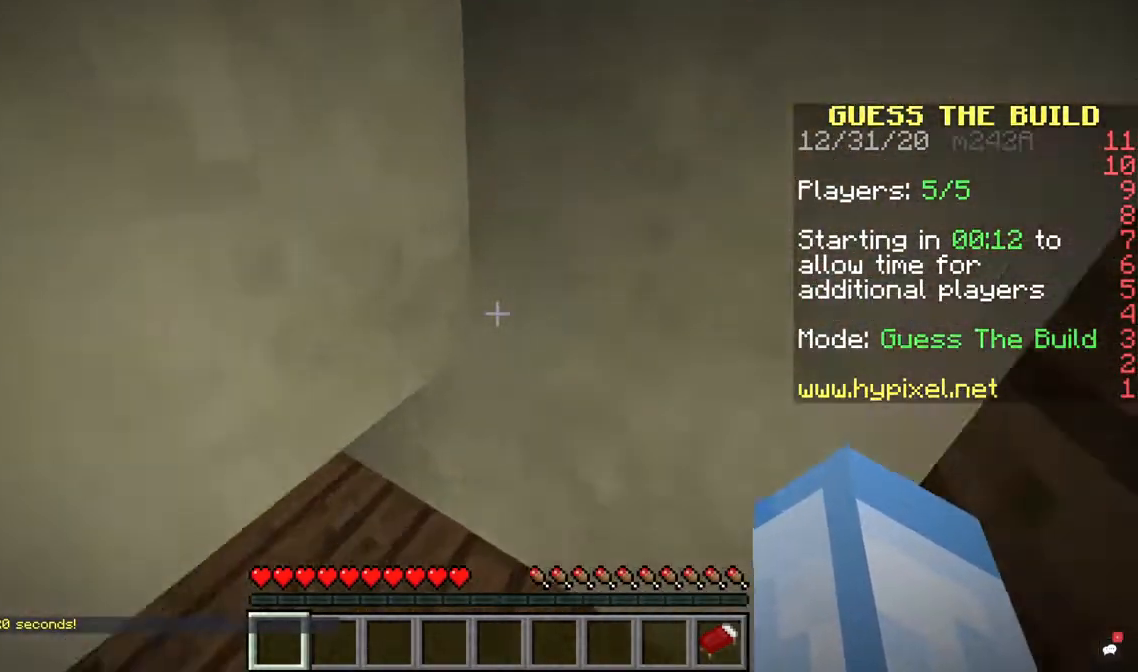
Gameplay with keyboard and mouse; each line is a JSON object with the keys and mouse buttons held at the frame after it. "events" lists presses ("down") and releases ("up") of "a", "d", "s", "space", "w", "mouse_left" and "mouse_right" between this image and that frame as [ms after this image, input, new state], when the widget could be followed in between. "mouse_left", "mouse_right" = the "left", "right" buttons of the "mouse" list. No other keys are recorded. Fast repeated clicks can show as one long hold. Mouse movement is not recorded.
{"keys": ["d"], "mouse": [], "events": [[167, "a", "up"], [167, "d", "down"], [167, "w", "up"]]}
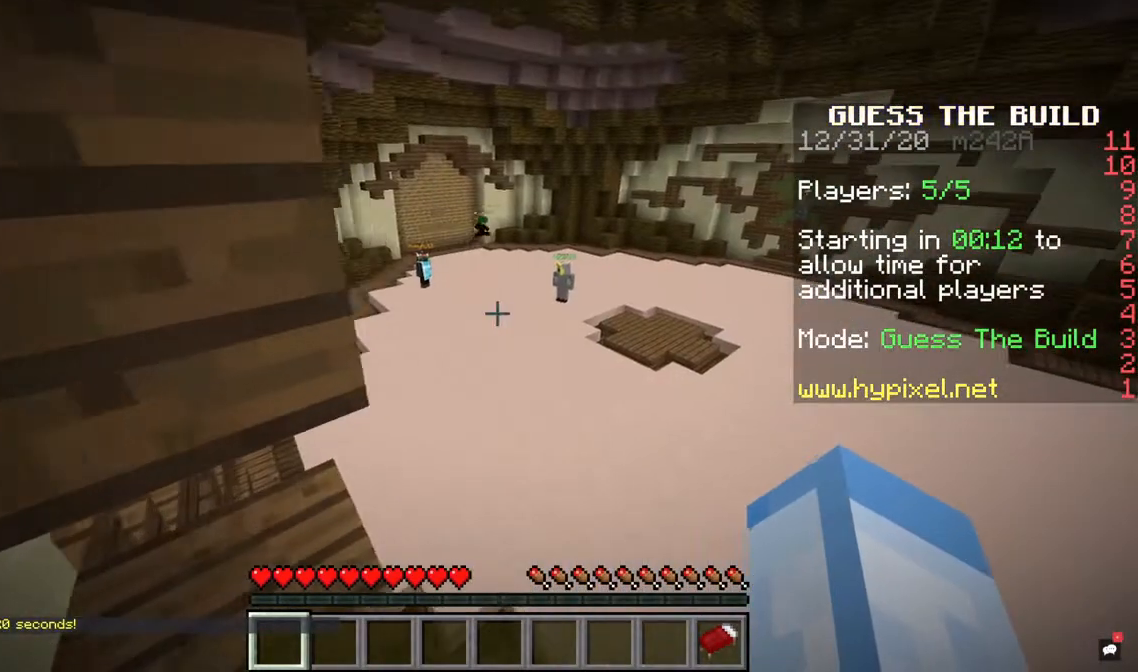
{"keys": ["a", "s"], "mouse": [], "events": [[167, "s", "down"], [200, "a", "down"], [200, "d", "up"]]}
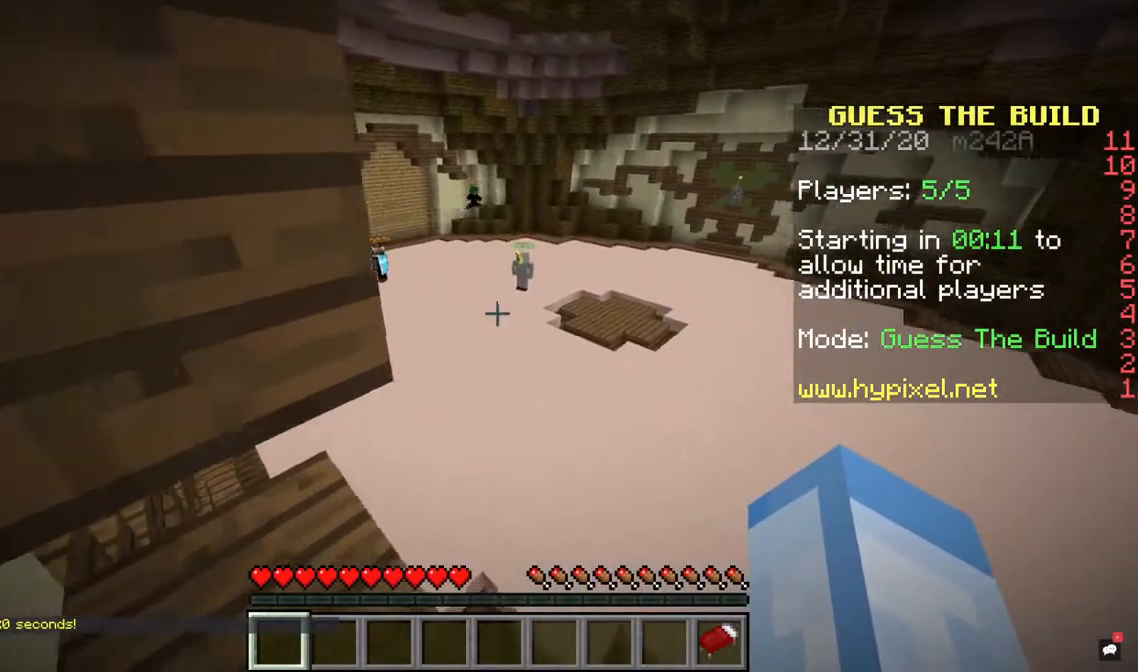
{"keys": [], "mouse": ["right"], "events": [[367, "s", "up"], [400, "a", "up"], [467, "mouse_right", "down"]]}
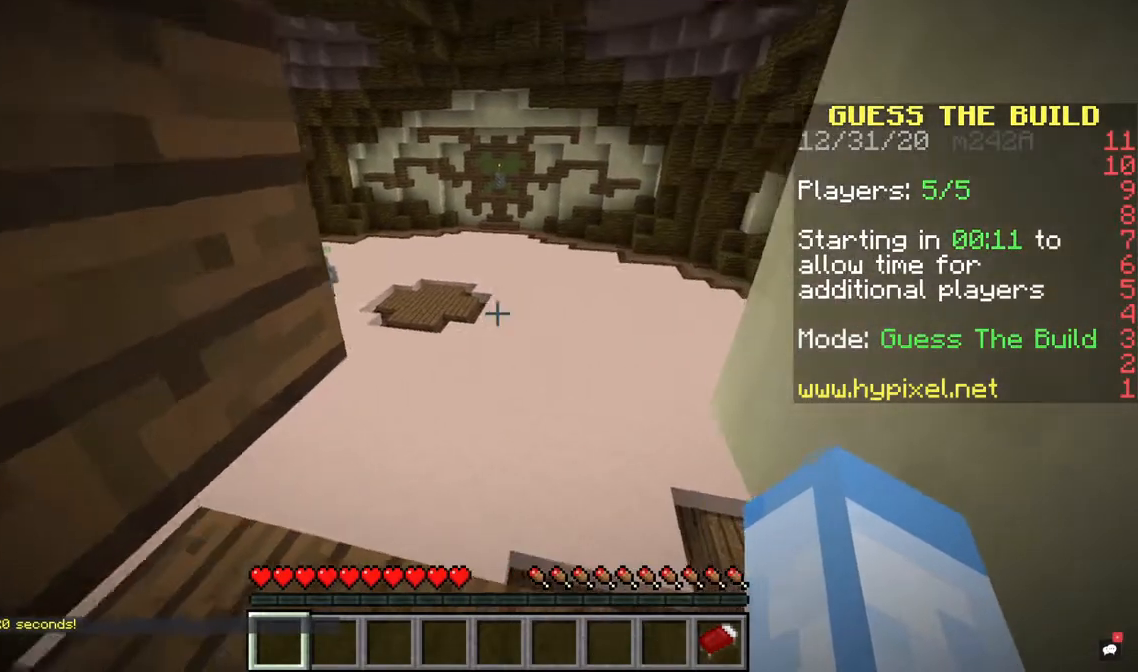
{"keys": [], "mouse": ["left"], "events": [[133, "mouse_right", "up"], [333, "mouse_left", "down"]]}
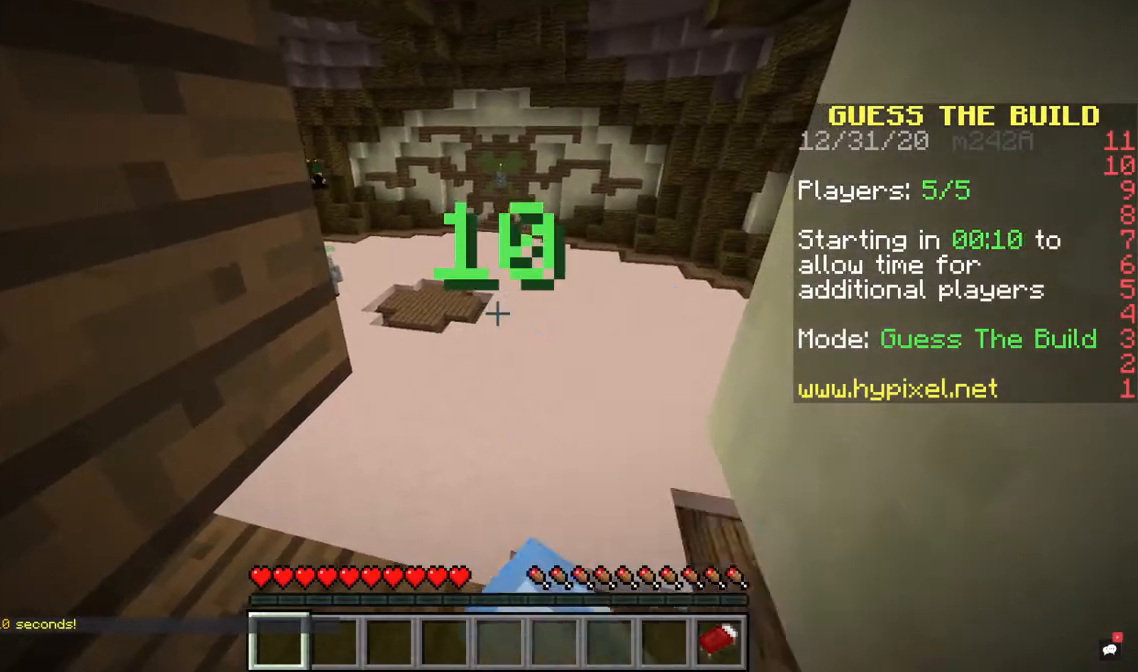
{"keys": ["w"], "mouse": ["left"], "events": [[33, "mouse_right", "down"], [67, "mouse_left", "up"], [233, "mouse_left", "down"], [233, "w", "down"], [267, "mouse_right", "up"], [367, "mouse_left", "up"], [500, "mouse_left", "down"]]}
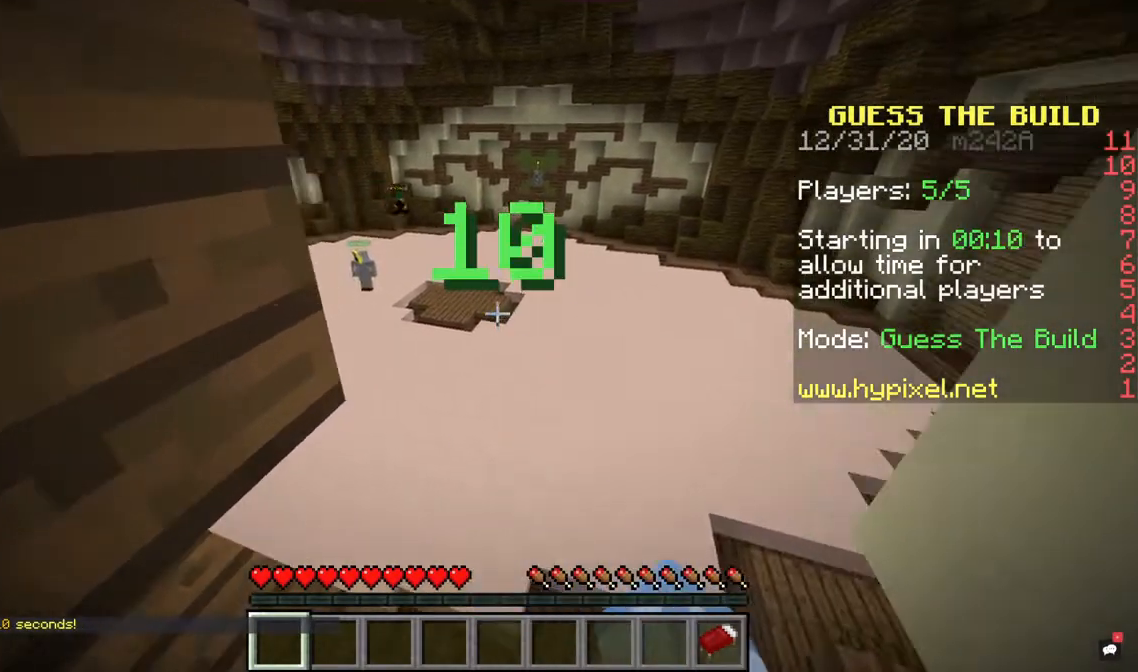
{"keys": [], "mouse": [], "events": [[133, "mouse_left", "up"], [267, "mouse_left", "down"], [333, "mouse_left", "up"], [333, "w", "up"]]}
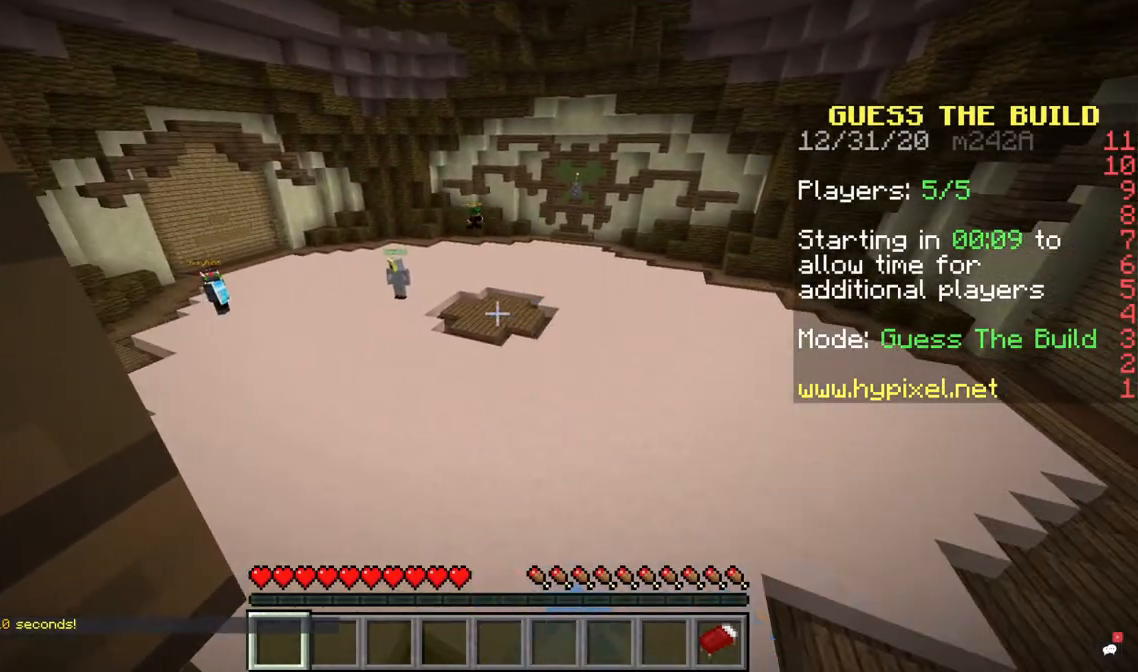
{"keys": [], "mouse": [], "events": []}
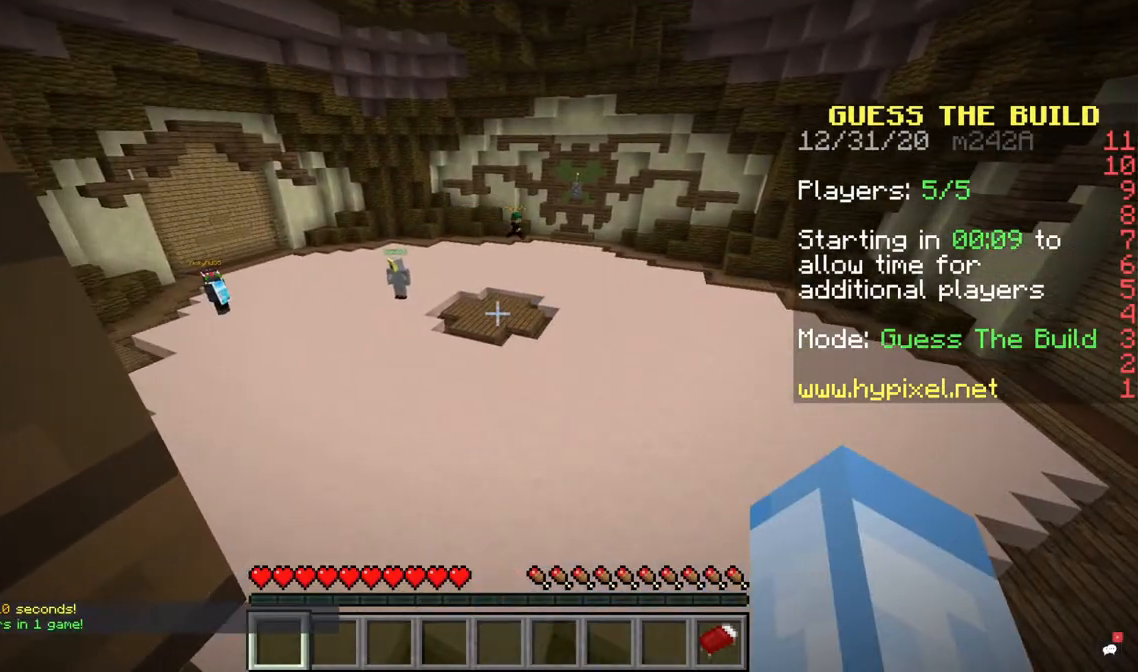
{"keys": [], "mouse": [], "events": [[67, "w", "down"], [500, "w", "up"]]}
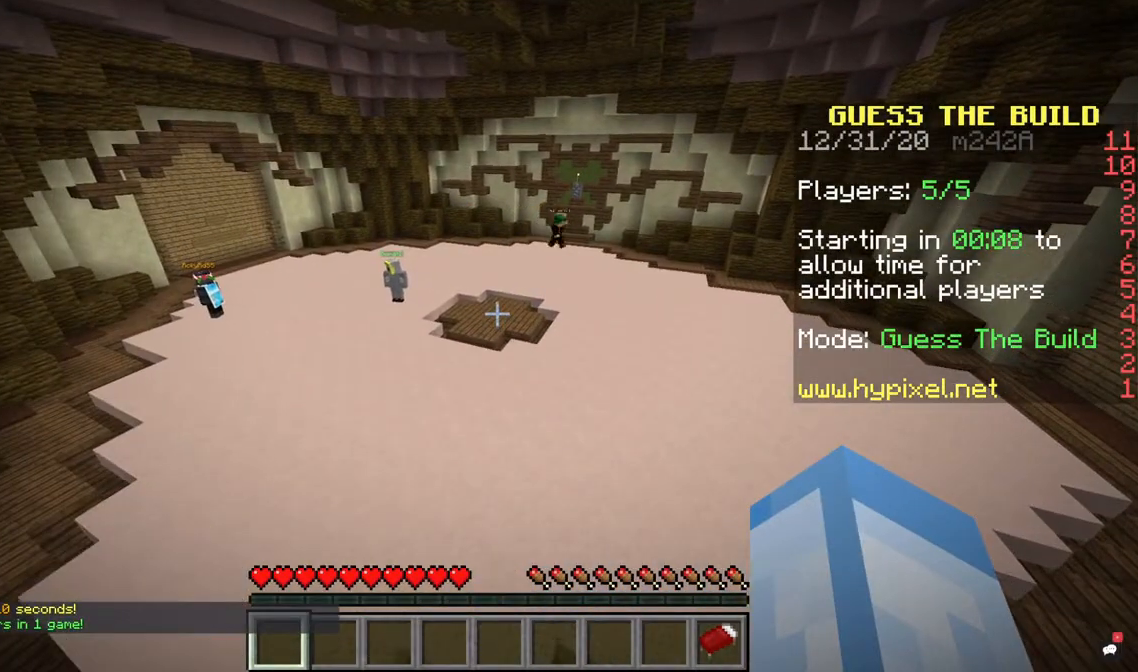
{"keys": ["a", "s"], "mouse": [], "events": [[100, "d", "down"], [267, "d", "up"], [500, "a", "down"], [500, "s", "down"]]}
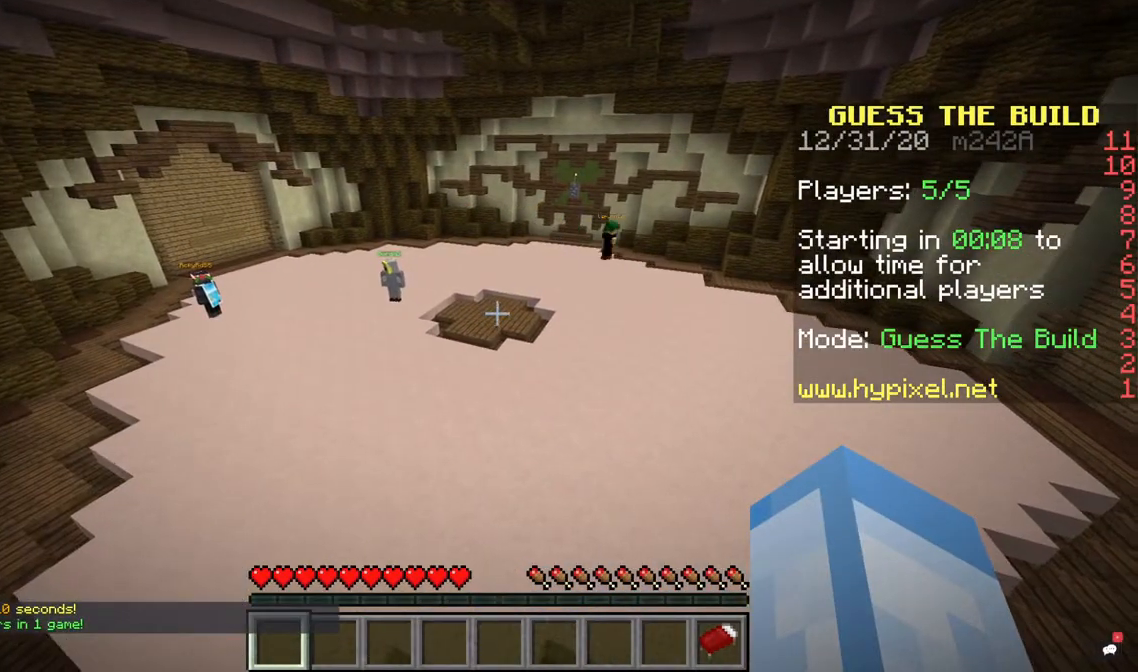
{"keys": [], "mouse": [], "events": [[333, "a", "up"], [400, "s", "up"]]}
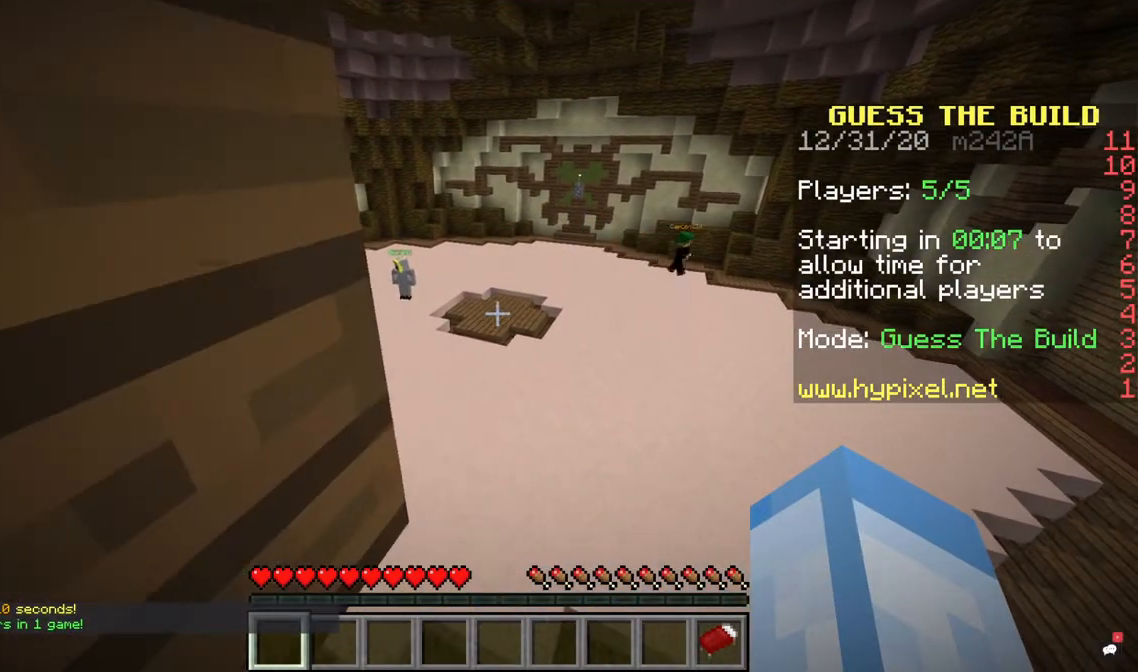
{"keys": [], "mouse": [], "events": []}
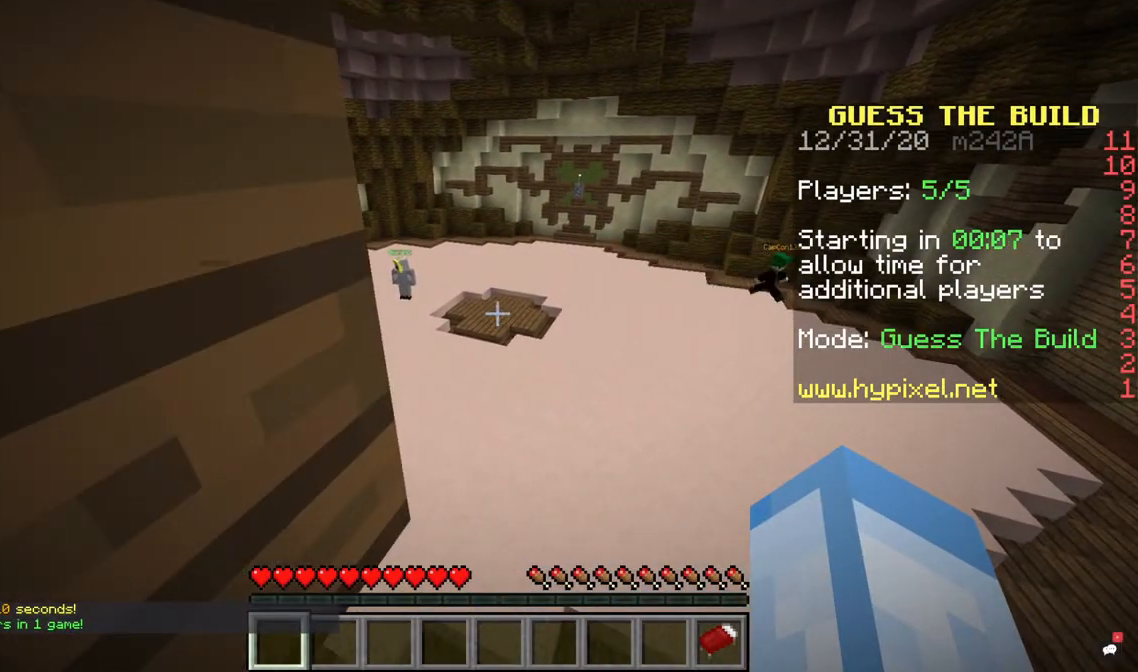
{"keys": [], "mouse": [], "events": []}
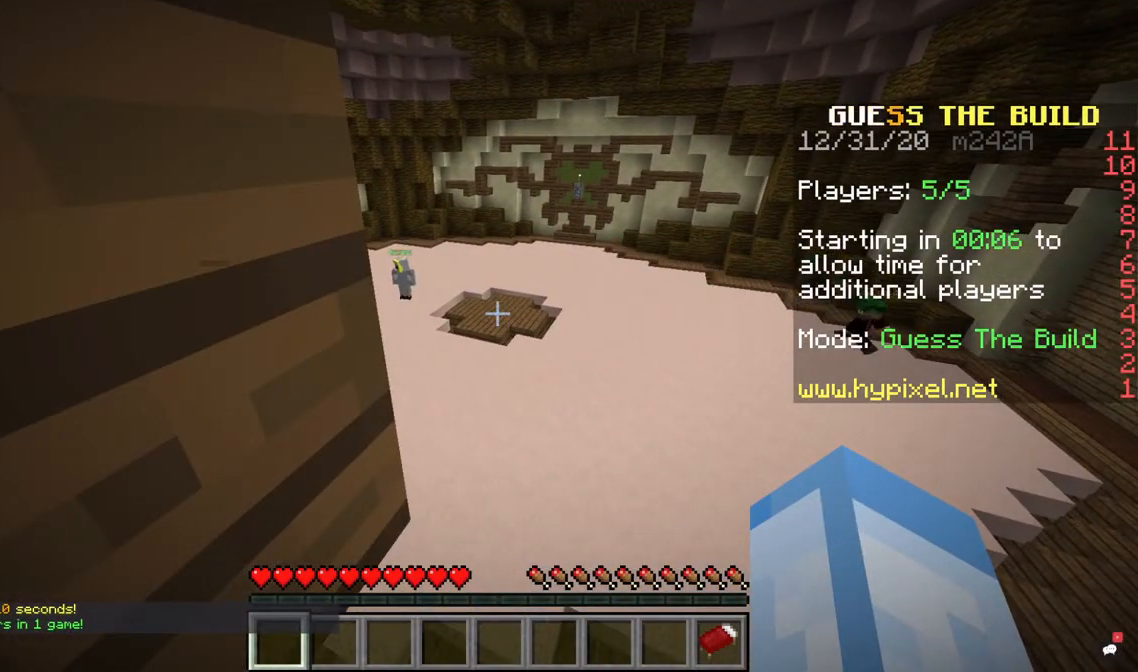
{"keys": [], "mouse": [], "events": []}
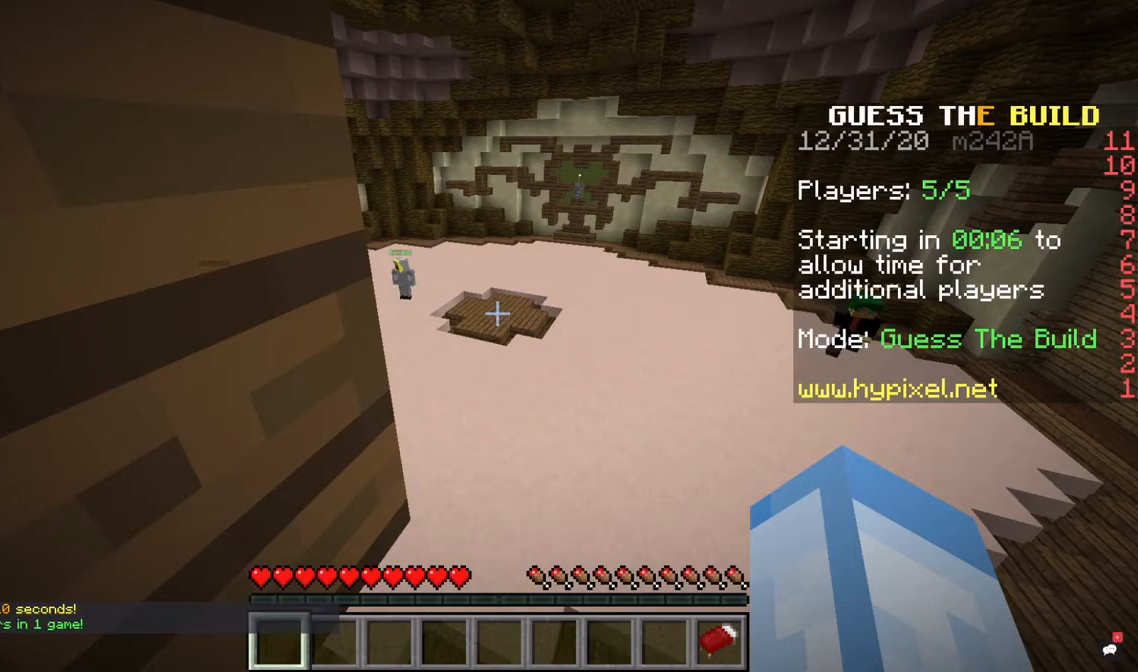
{"keys": [], "mouse": [], "events": []}
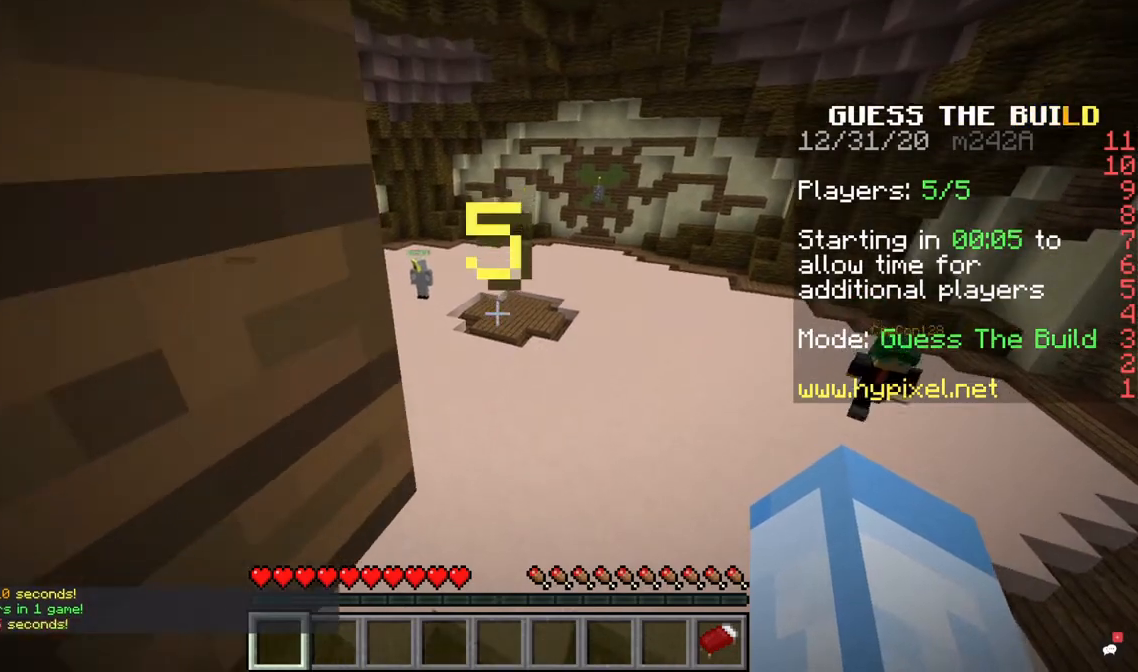
{"keys": ["d"], "mouse": [], "events": [[300, "d", "down"]]}
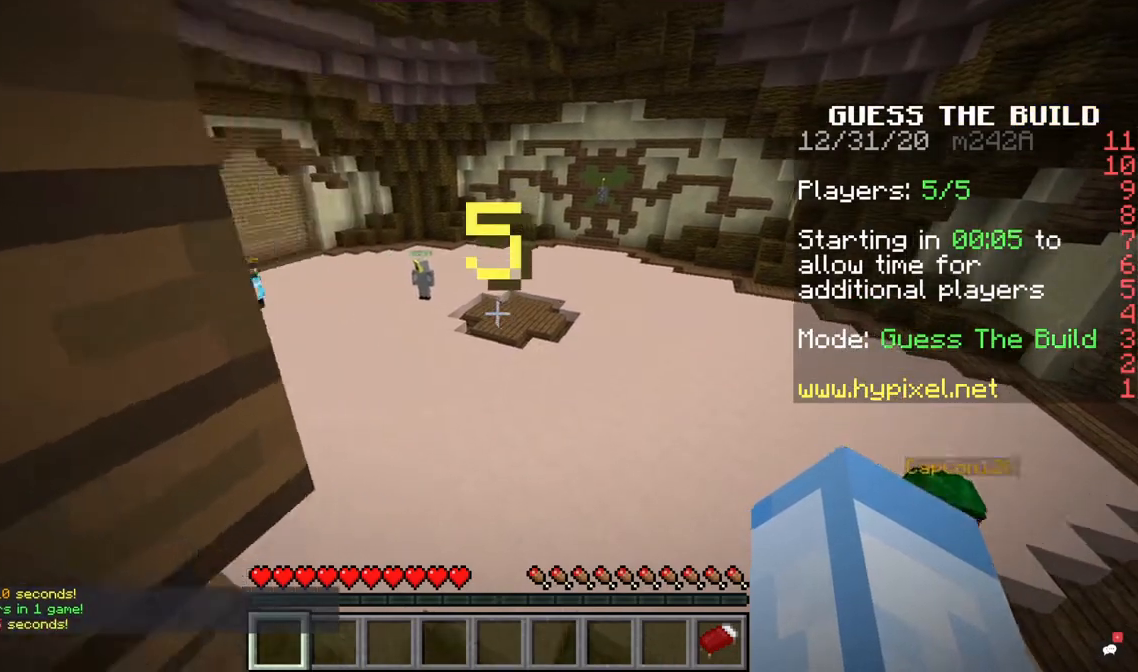
{"keys": ["d"], "mouse": [], "events": []}
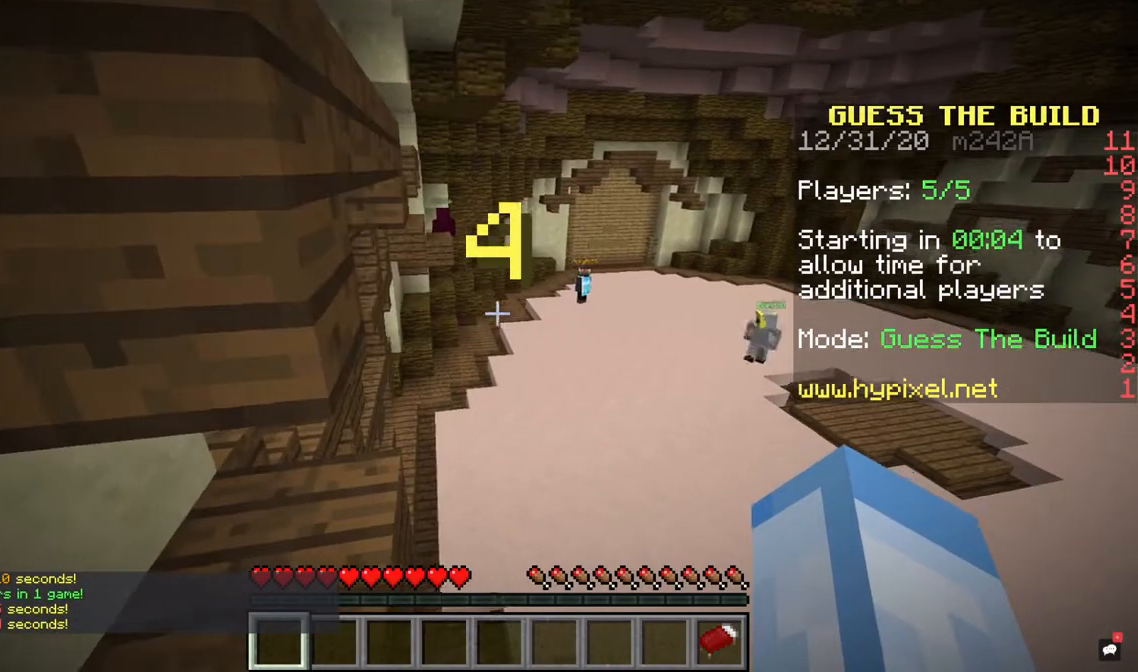
{"keys": ["d"], "mouse": [], "events": [[67, "s", "down"], [400, "s", "up"]]}
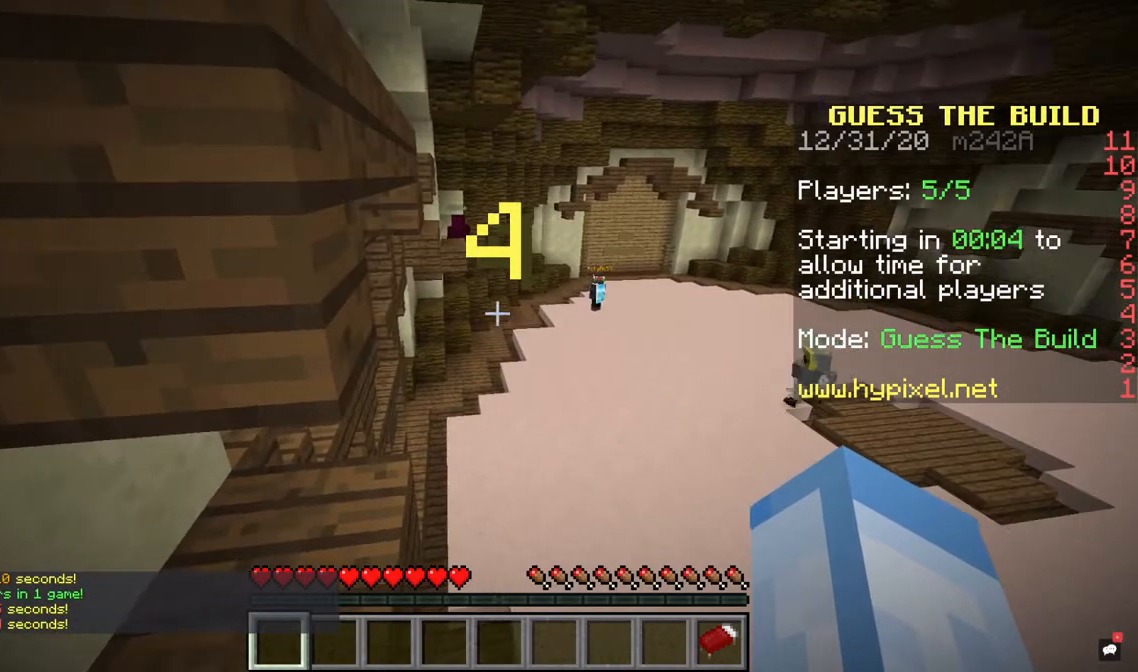
{"keys": [], "mouse": [], "events": [[67, "d", "up"], [200, "mouse_right", "down"], [467, "mouse_right", "up"]]}
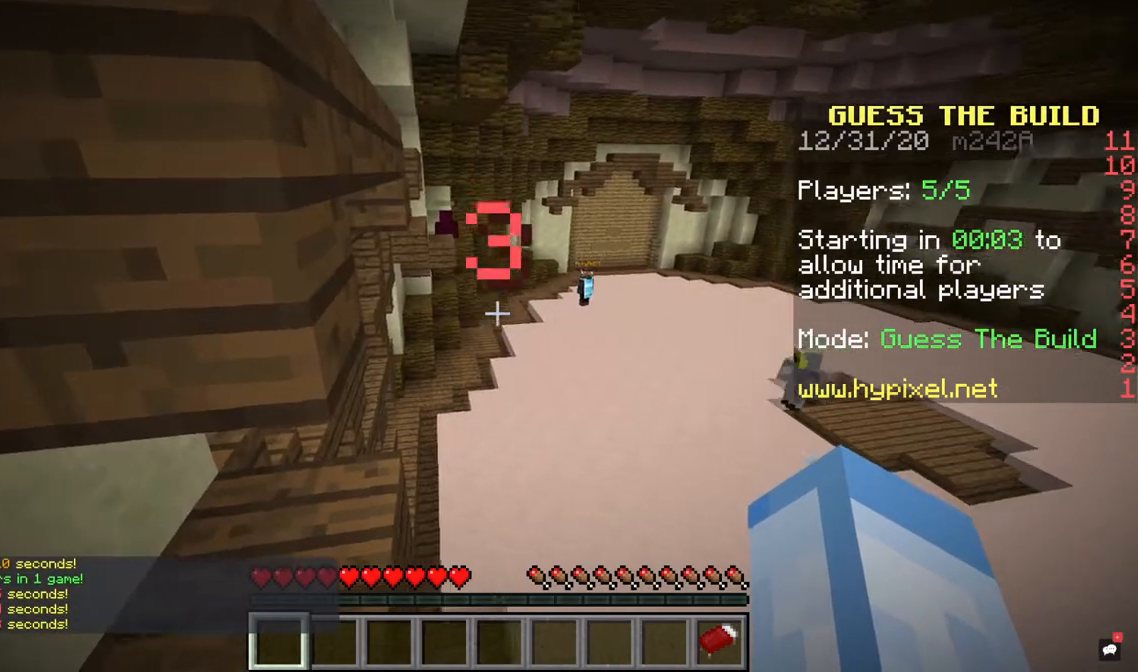
{"keys": [], "mouse": ["left", "right"], "events": [[200, "mouse_left", "down"], [333, "mouse_right", "down"], [367, "mouse_left", "up"], [467, "mouse_left", "down"]]}
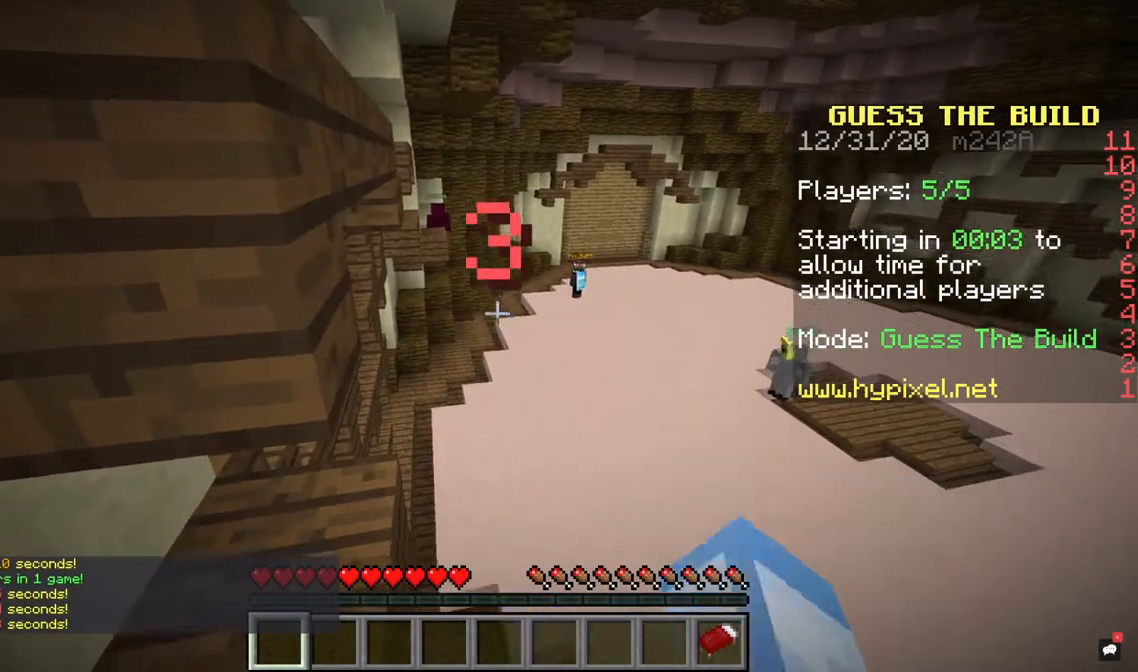
{"keys": [], "mouse": [], "events": [[33, "mouse_left", "up"], [33, "mouse_right", "up"]]}
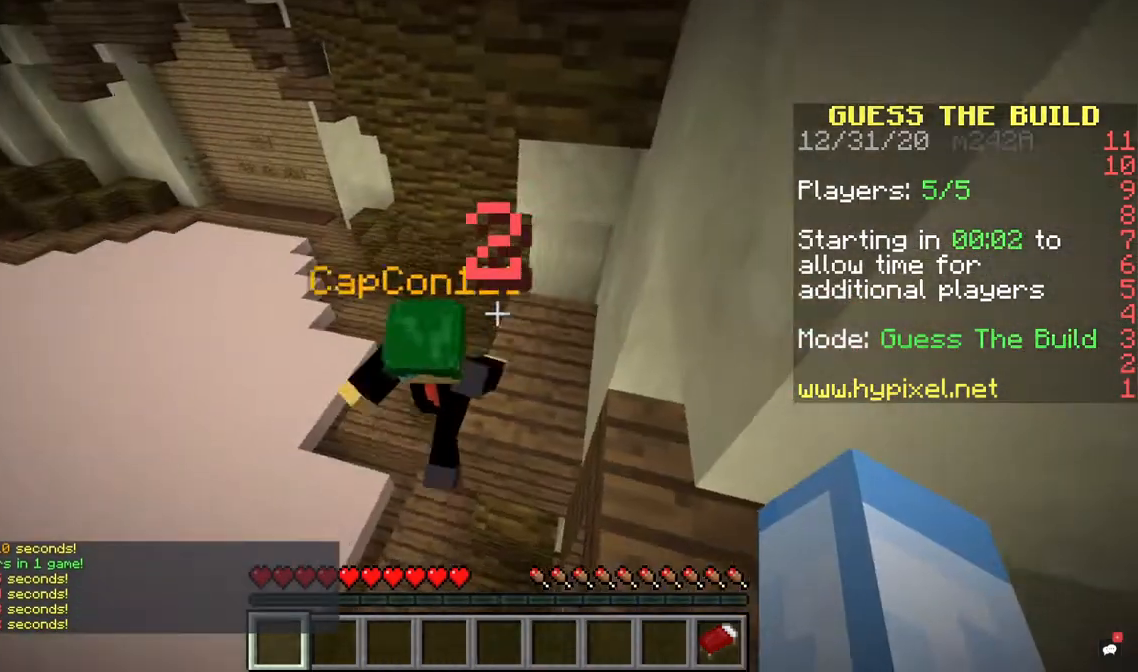
{"keys": [], "mouse": ["right"], "events": [[67, "mouse_right", "down"], [267, "mouse_left", "down"], [267, "mouse_right", "up"], [400, "mouse_right", "down"], [467, "mouse_left", "up"]]}
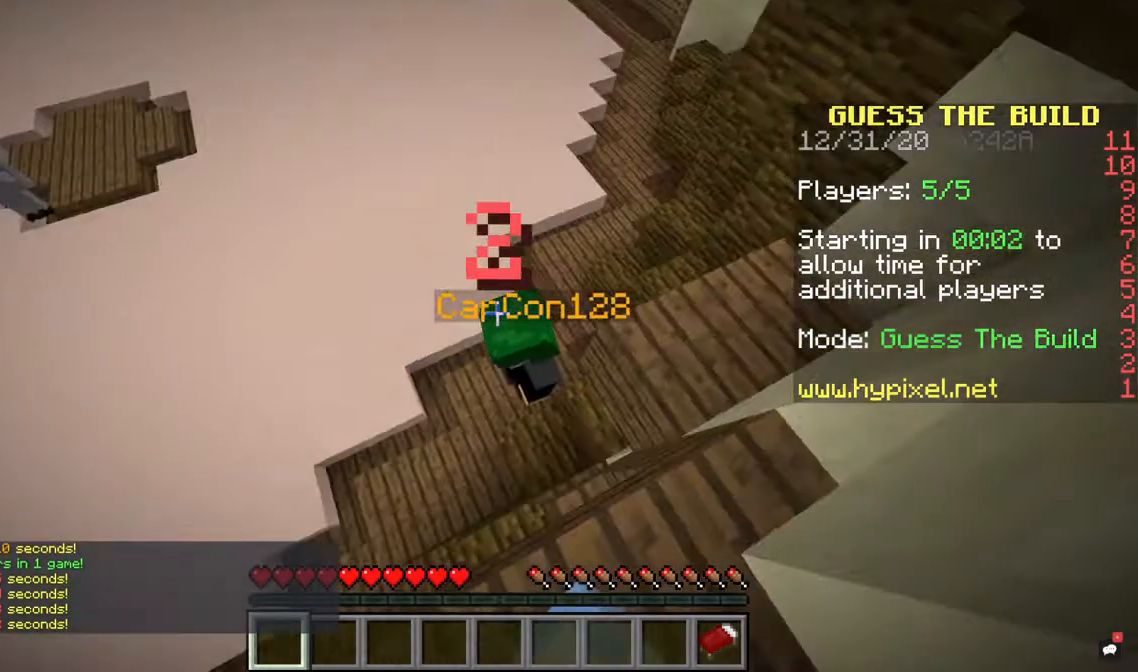
{"keys": [], "mouse": [], "events": [[100, "mouse_right", "up"], [167, "mouse_left", "down"], [167, "mouse_right", "down"], [267, "mouse_left", "up"], [433, "mouse_right", "up"]]}
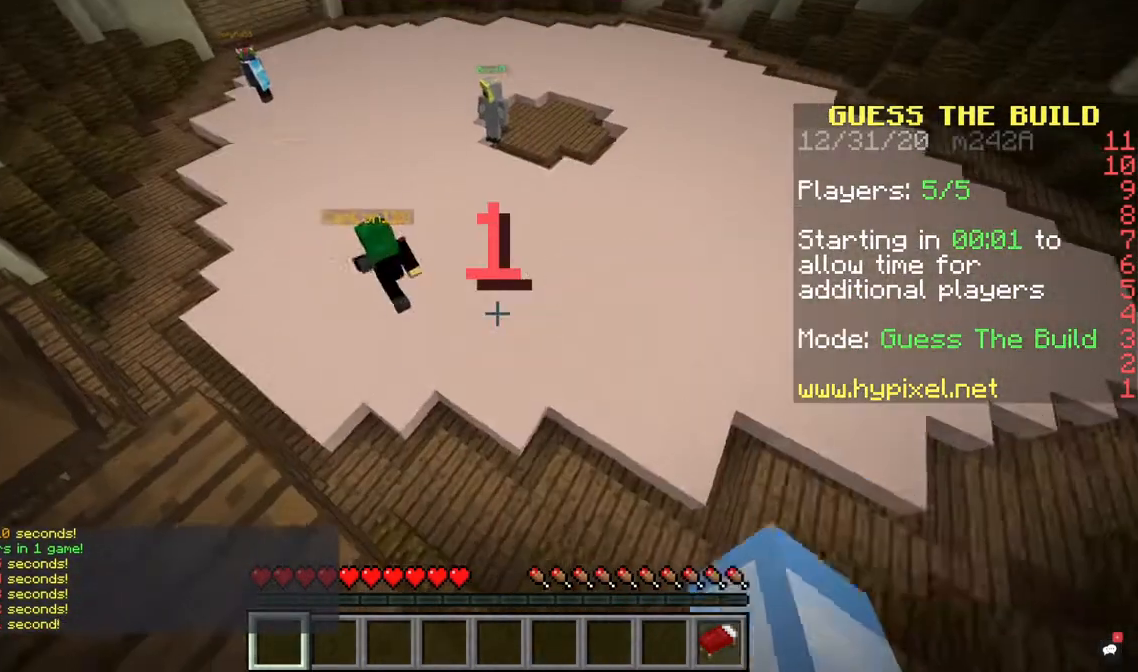
{"keys": [], "mouse": [], "events": []}
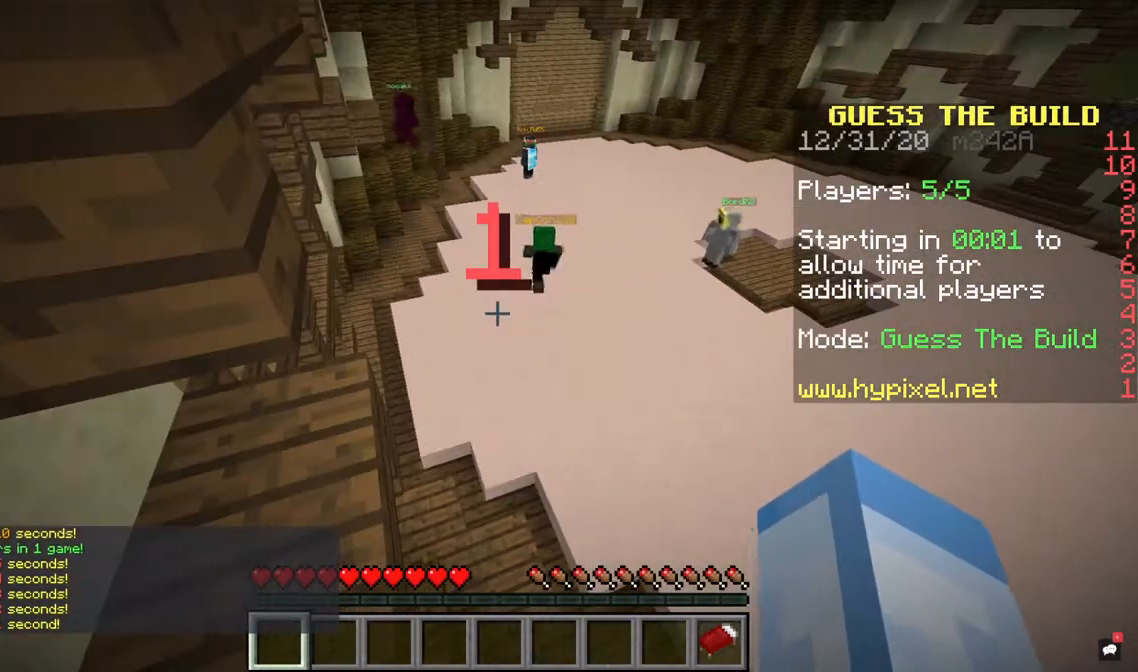
{"keys": [], "mouse": [], "events": []}
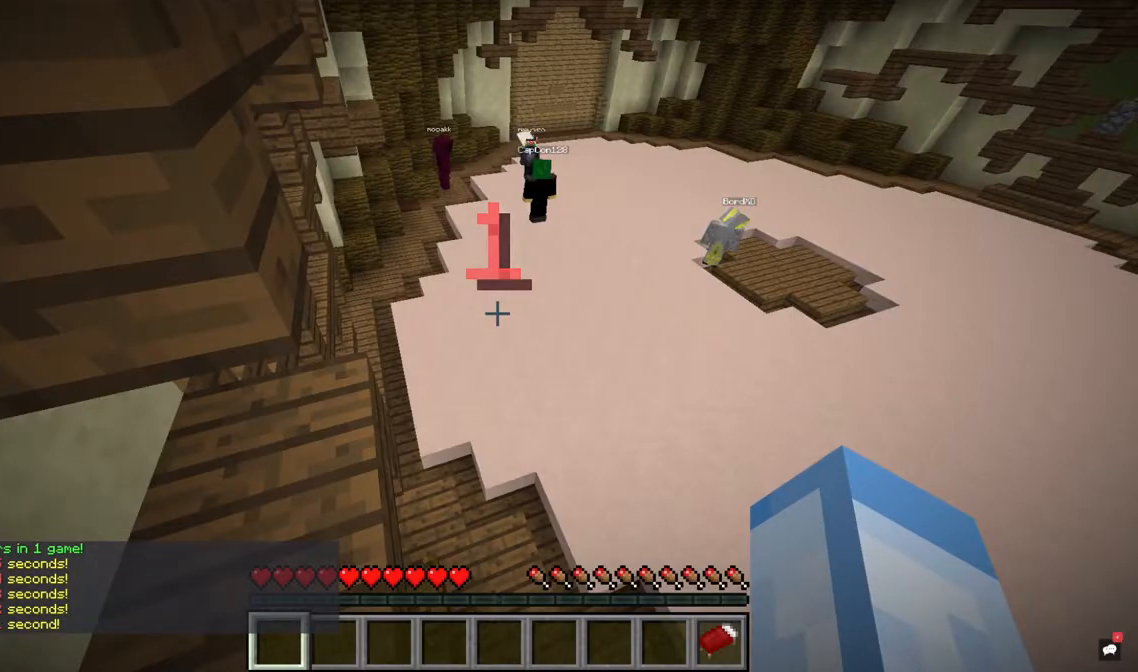
{"keys": [], "mouse": [], "events": []}
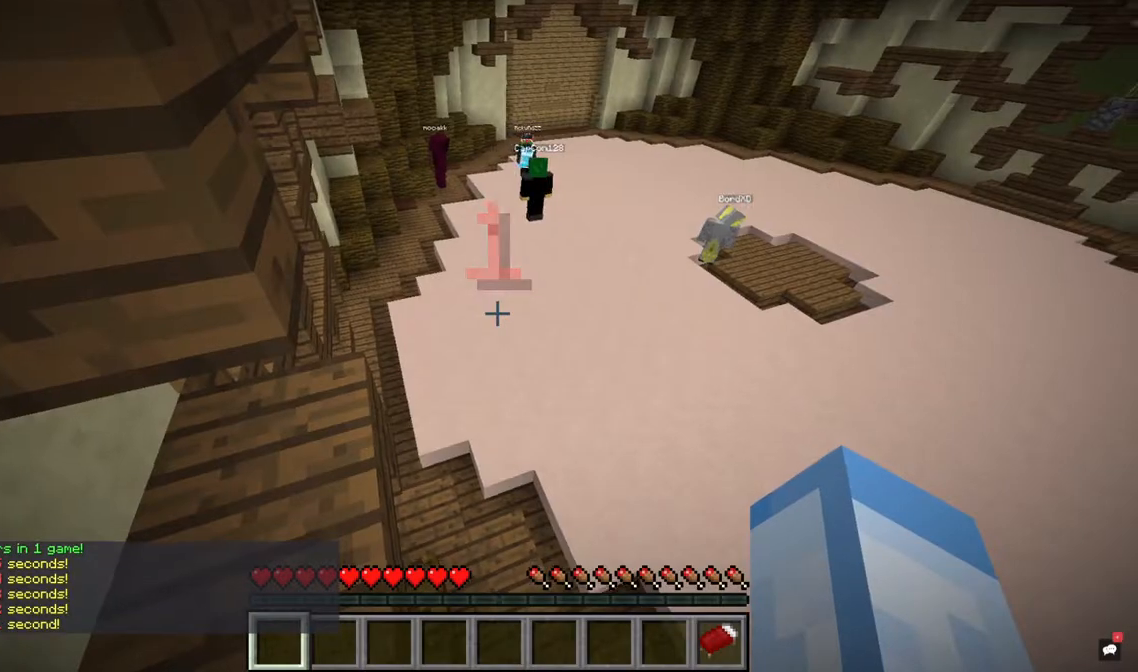
{"keys": [], "mouse": [], "events": []}
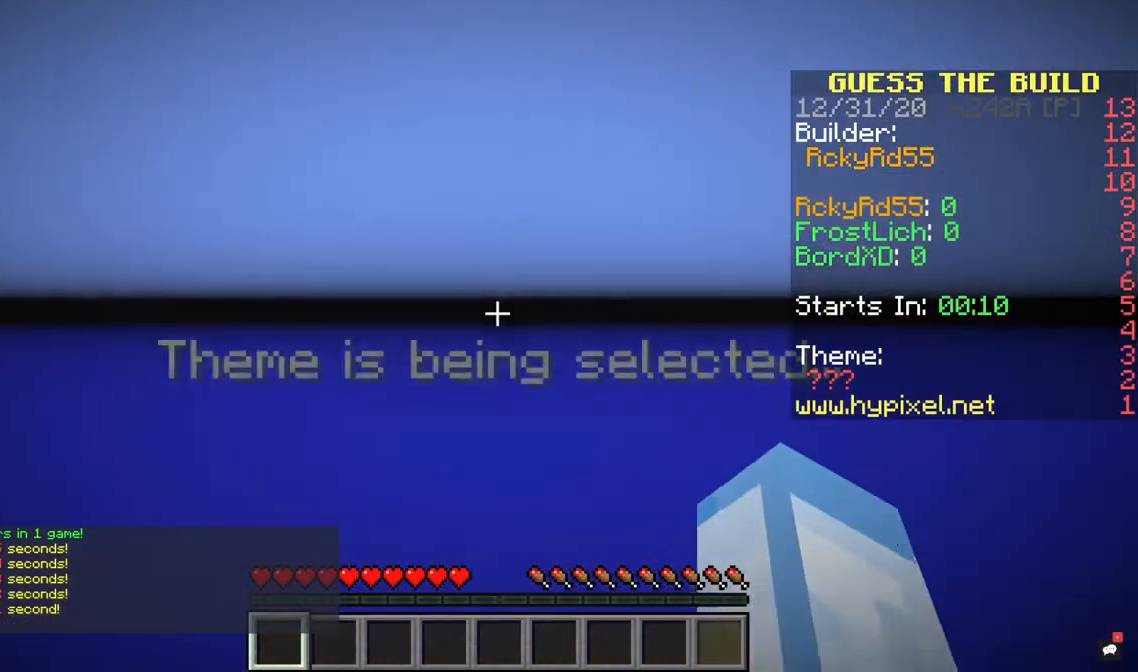
{"keys": [], "mouse": [], "events": []}
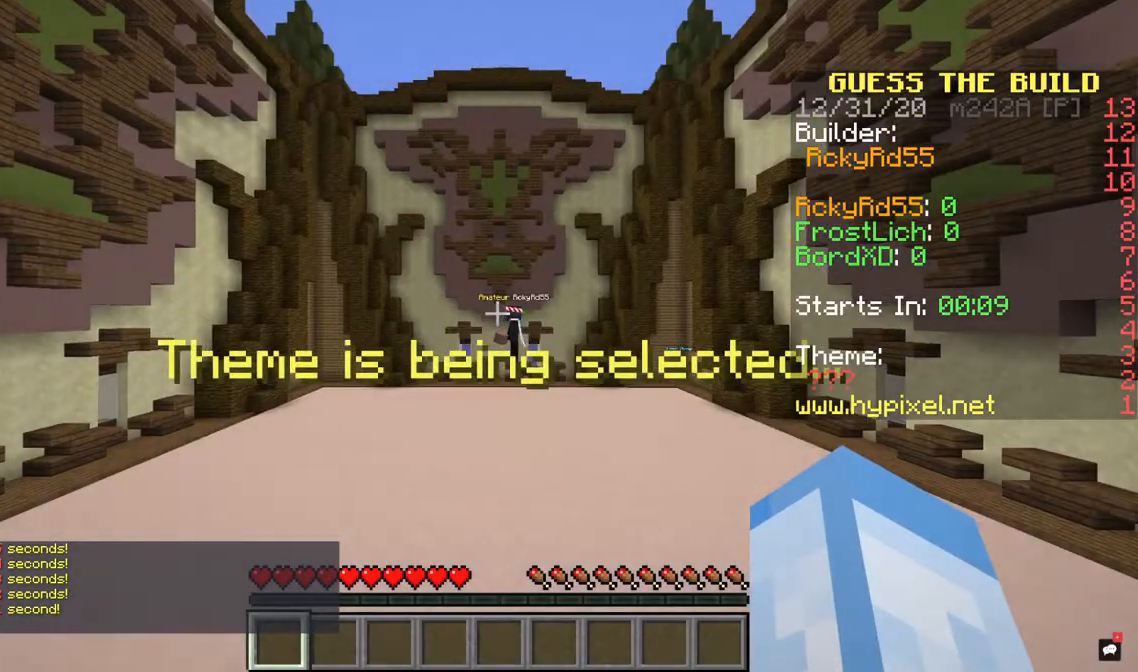
{"keys": ["w"], "mouse": [], "events": [[267, "w", "down"]]}
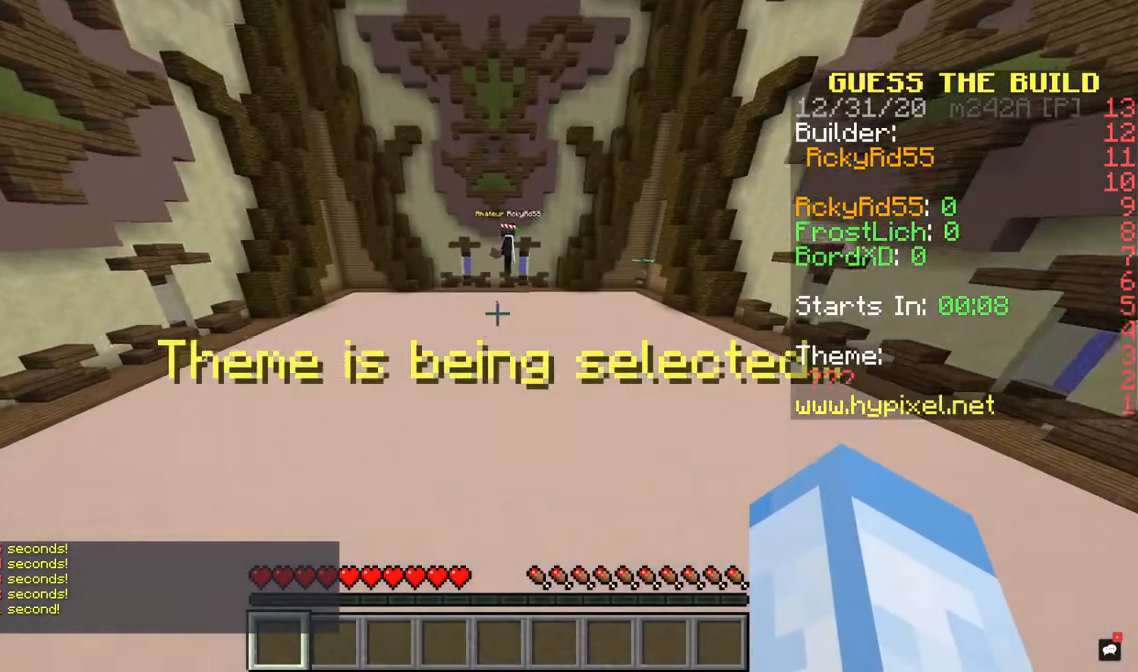
{"keys": ["a"], "mouse": [], "events": [[167, "w", "up"], [367, "a", "down"]]}
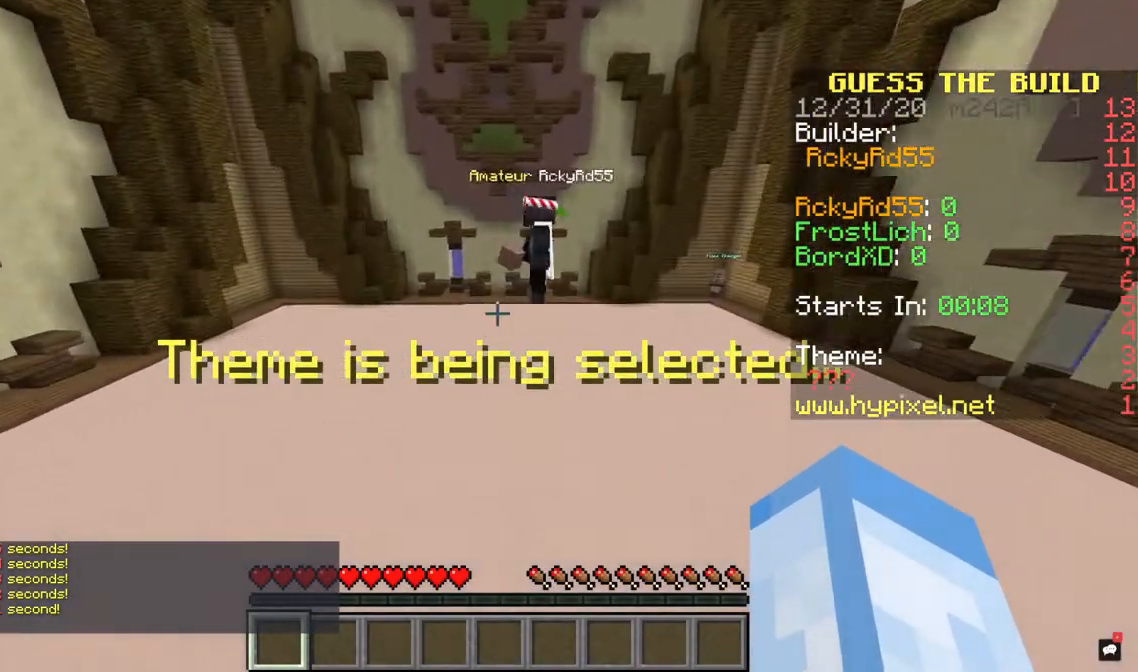
{"keys": ["a"], "mouse": [], "events": []}
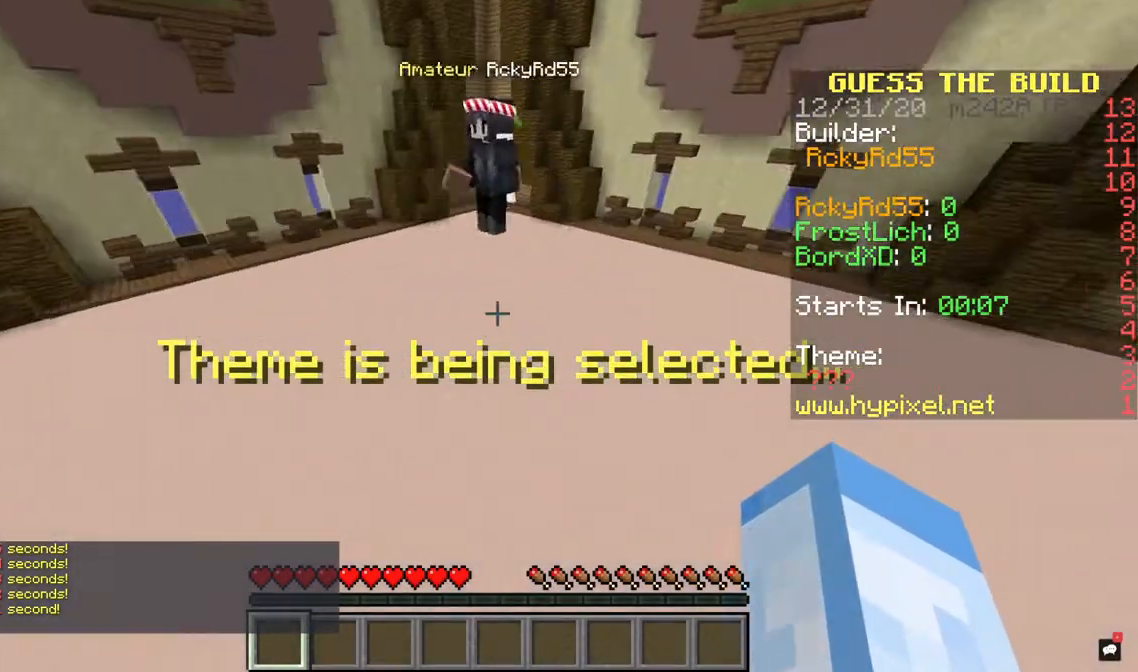
{"keys": ["a", "w"], "mouse": [], "events": [[167, "space", "down"], [367, "w", "down"], [433, "space", "up"]]}